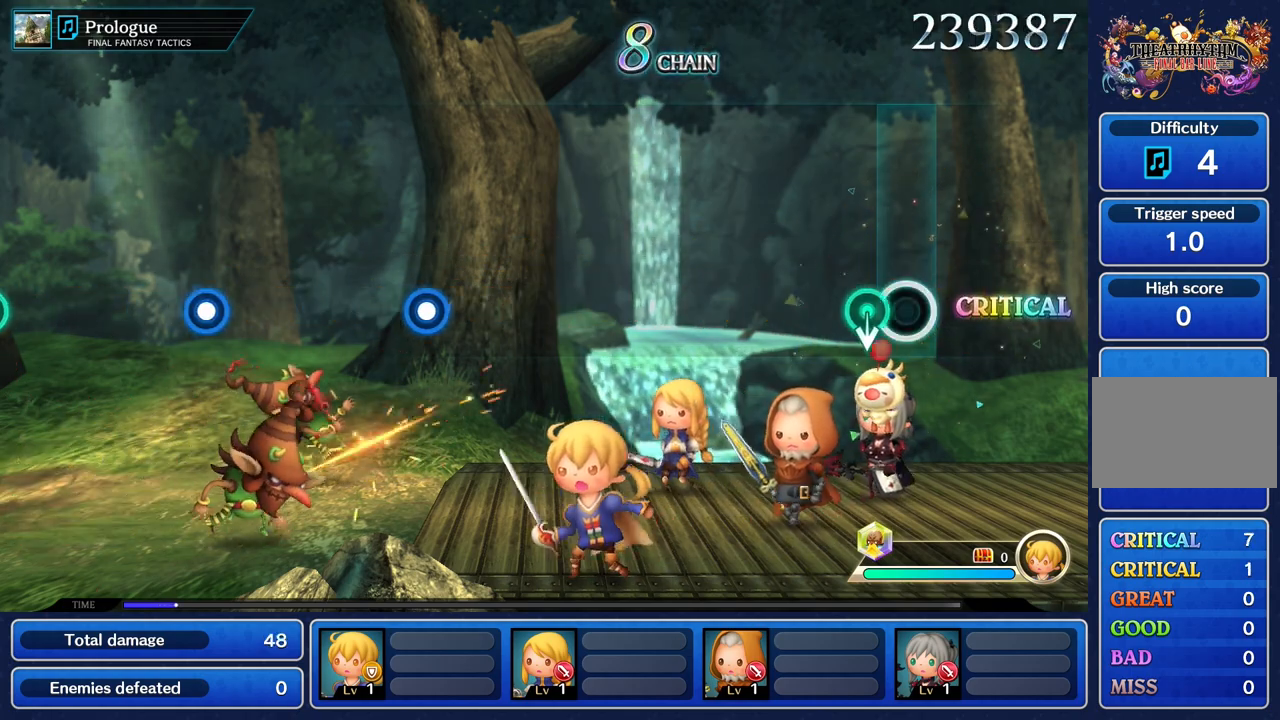
Gameplay with a controller (PlayStation layout); each line is a JSON object with the inputs held at the frame after it. "button_events" lists button changes between this image and that frame as [ms after this image, input, new state], when the widget could be followed in between (sticks are given only as held states). Not read: CIRCLE CROSS L3 R3.
{"buttons": [], "left_stick": "center", "right_stick": "center"}
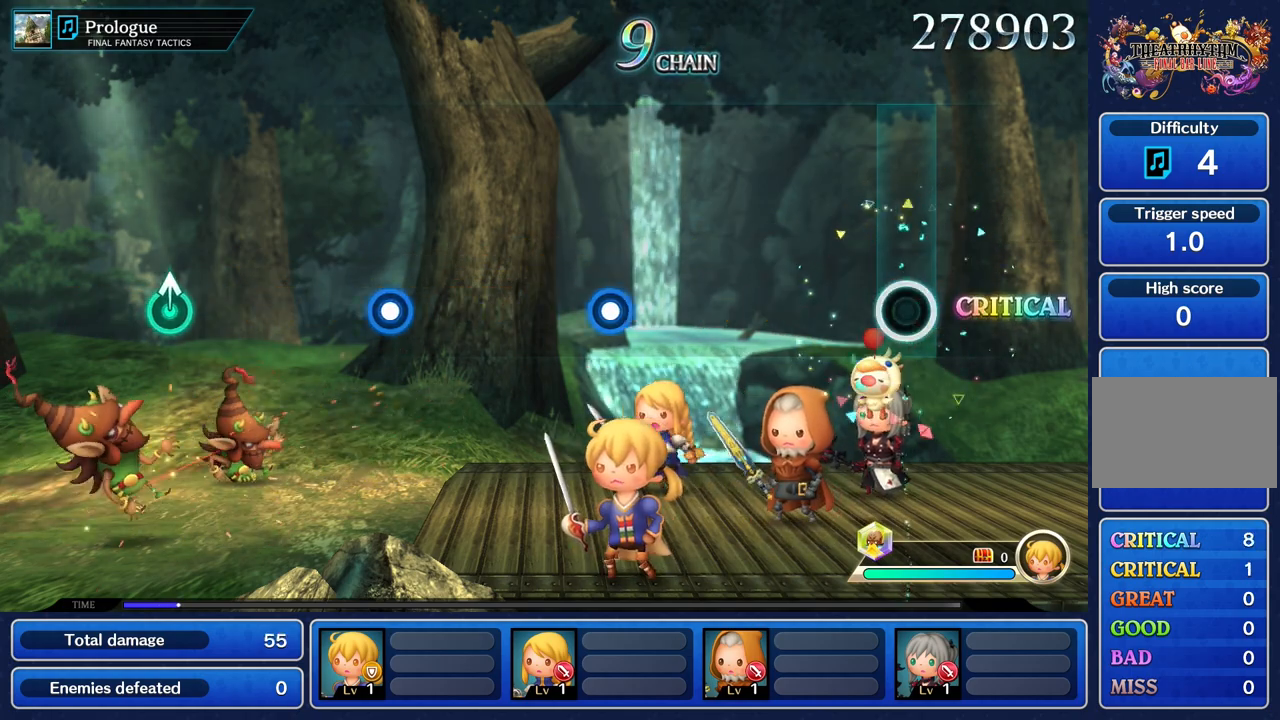
{"buttons": [], "left_stick": "center", "right_stick": "center", "button_events": []}
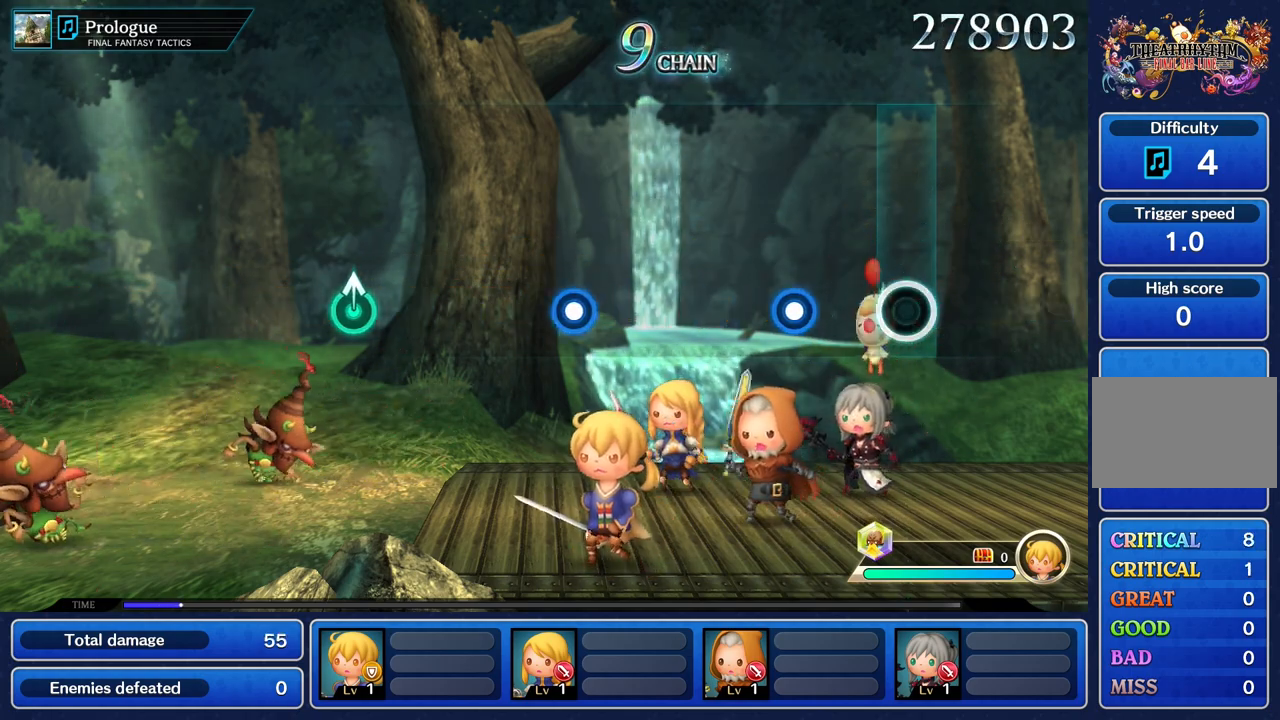
{"buttons": [], "left_stick": "center", "right_stick": "center", "button_events": [[367, "R1", "down"], [484, "R1", "up"]]}
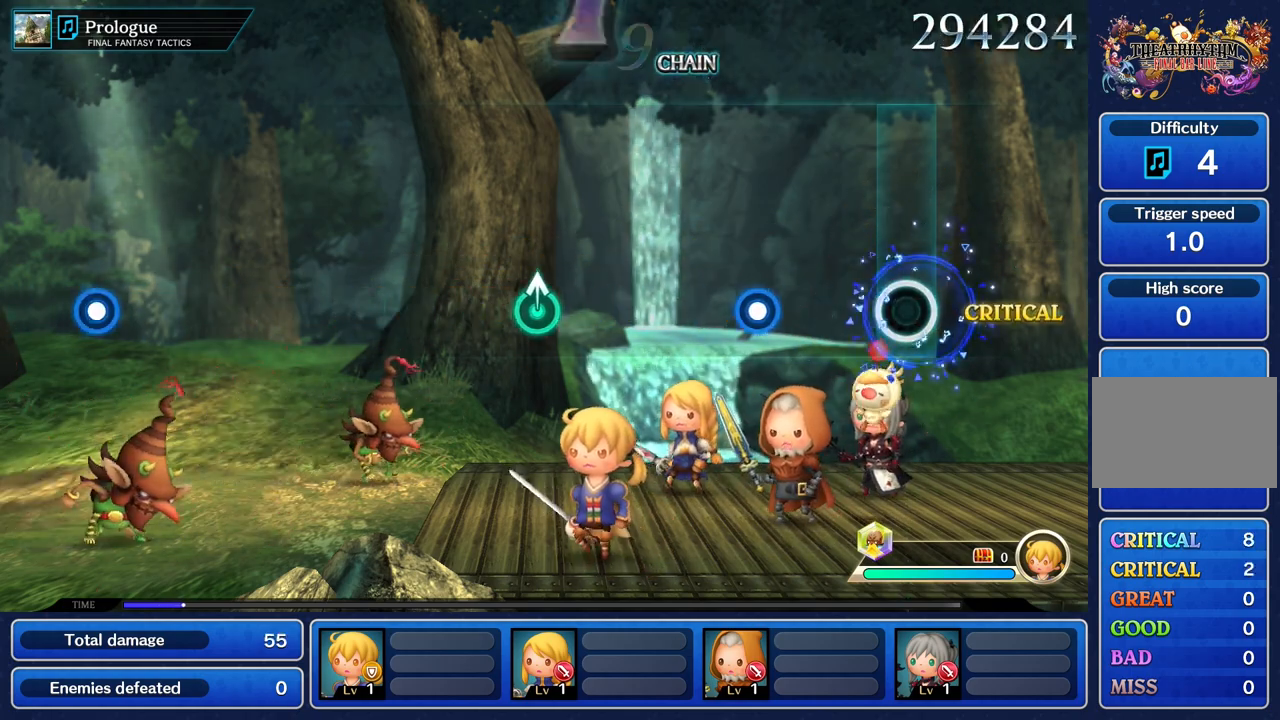
{"buttons": ["R1"], "left_stick": "center", "right_stick": "center", "button_events": [[450, "R1", "down"]]}
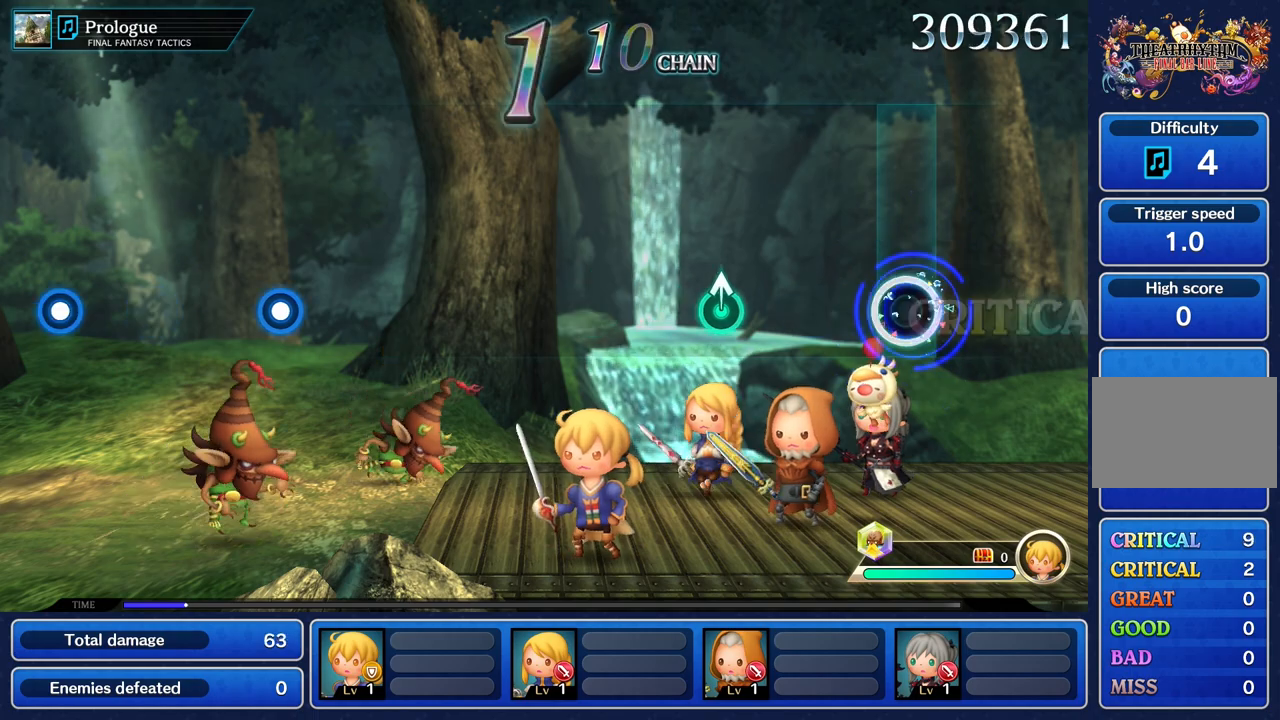
{"buttons": [], "left_stick": "center", "right_stick": "center", "button_events": [[34, "R1", "up"]]}
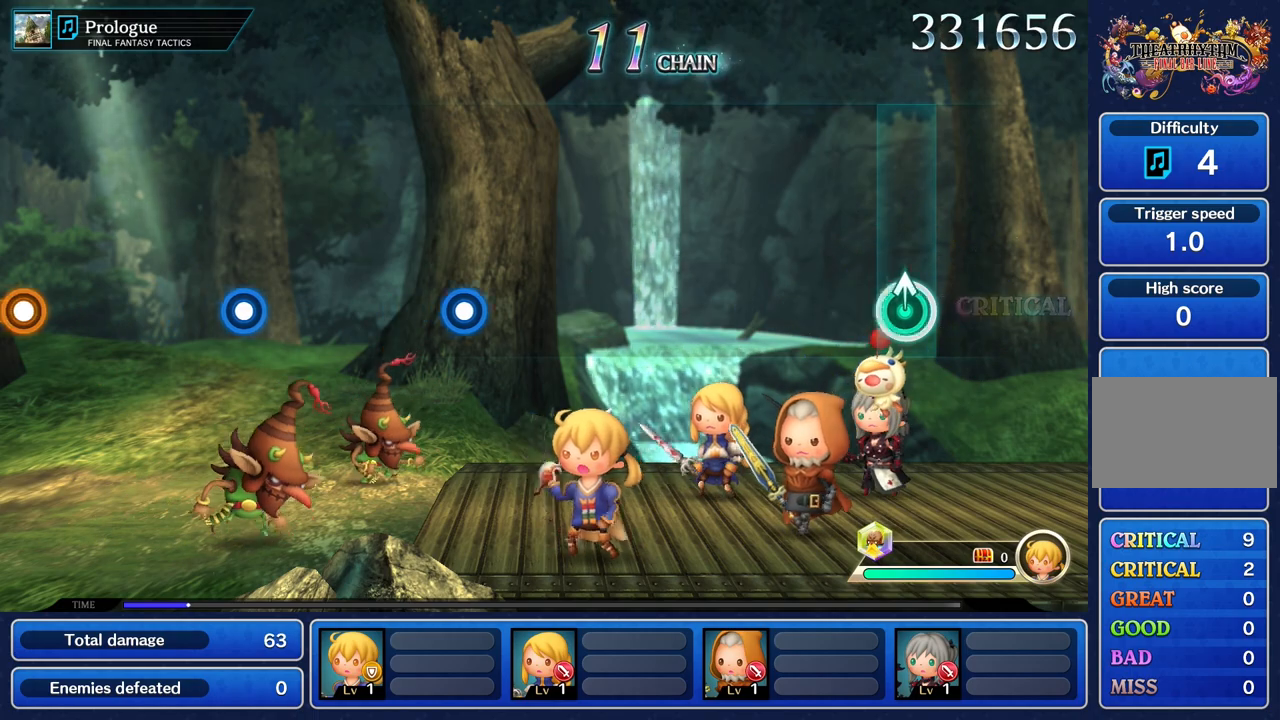
{"buttons": [], "left_stick": "center", "right_stick": "center", "button_events": []}
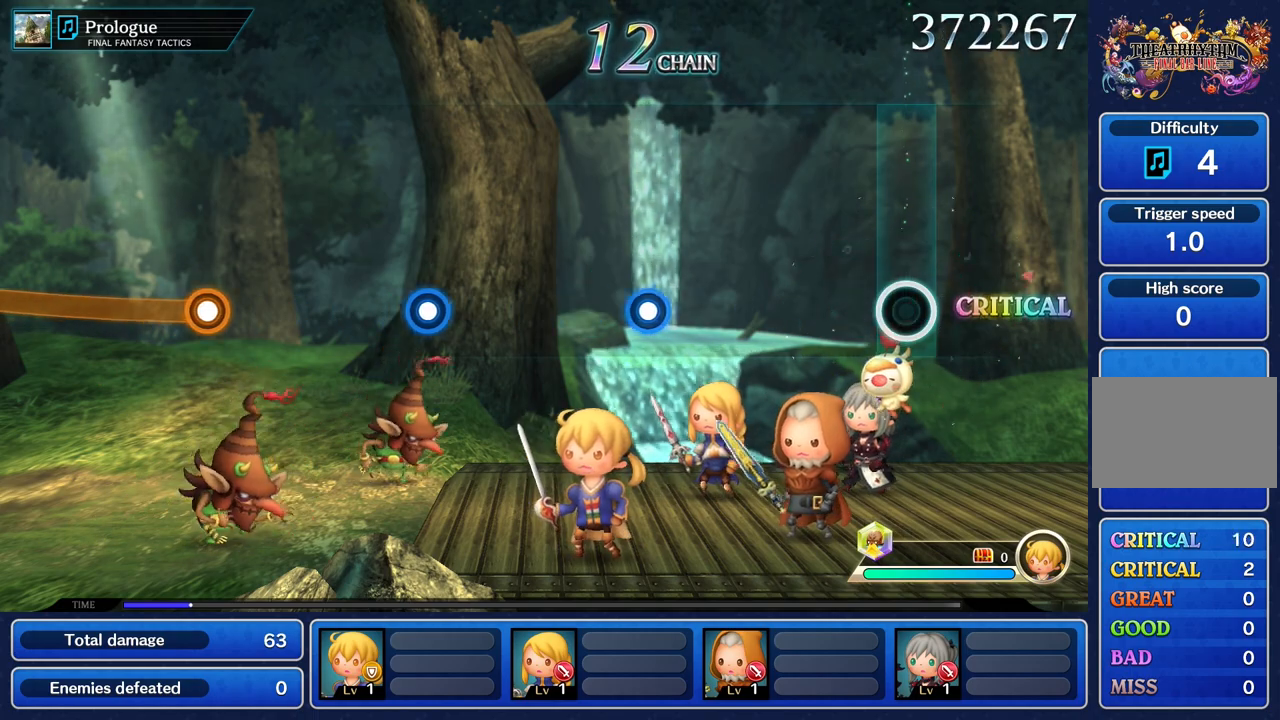
{"buttons": [], "left_stick": "center", "right_stick": "center", "button_events": []}
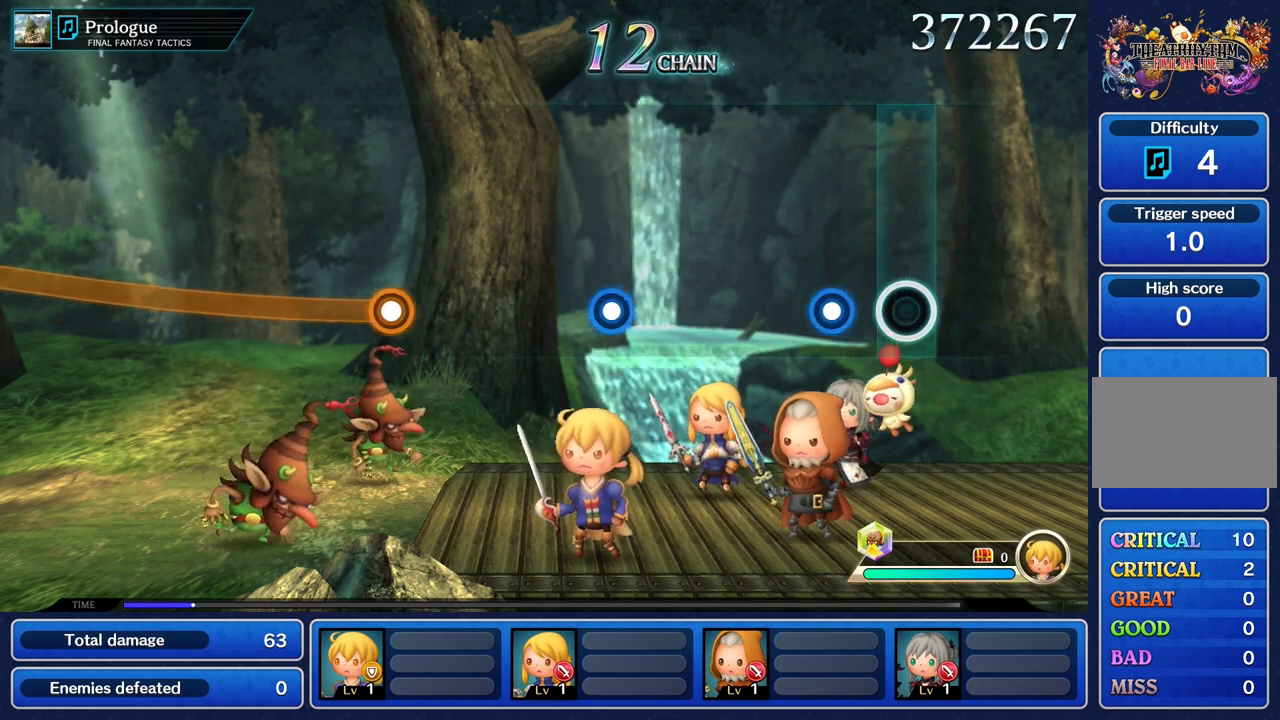
{"buttons": [], "left_stick": "center", "right_stick": "center", "button_events": [[233, "R1", "down"], [367, "R1", "up"]]}
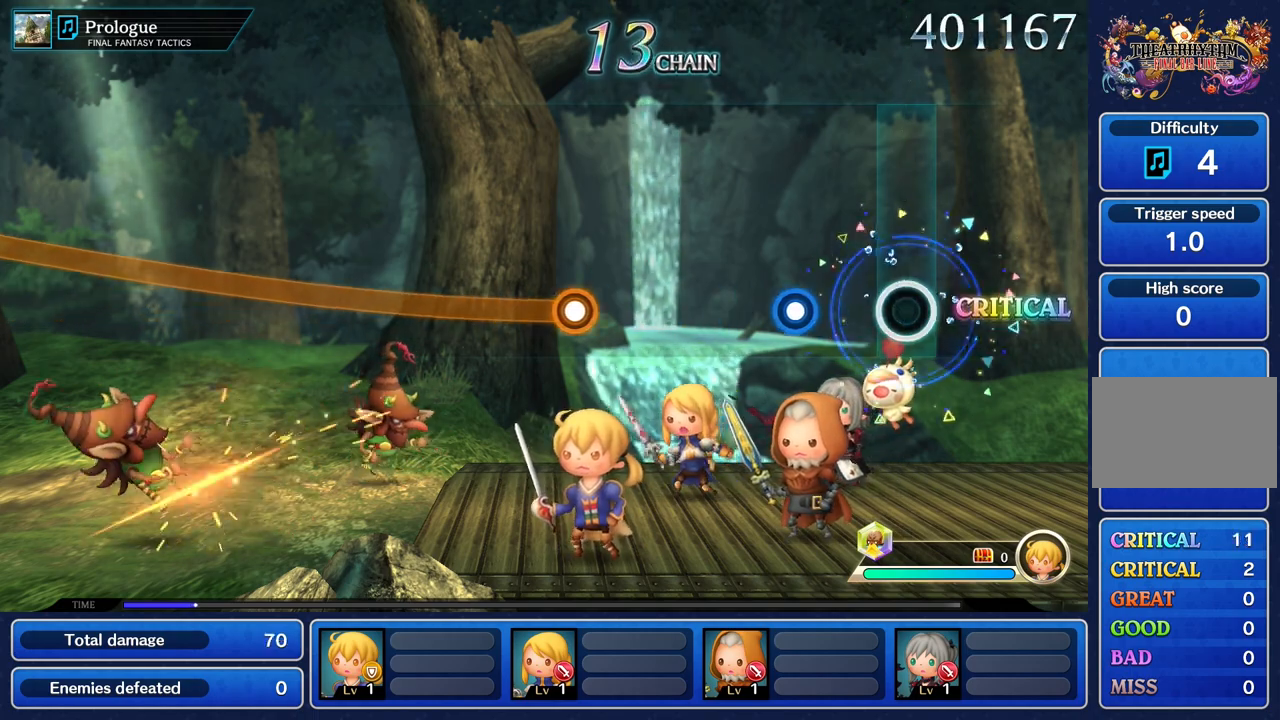
{"buttons": [], "left_stick": "center", "right_stick": "center", "button_events": [[334, "R1", "down"], [467, "R1", "up"]]}
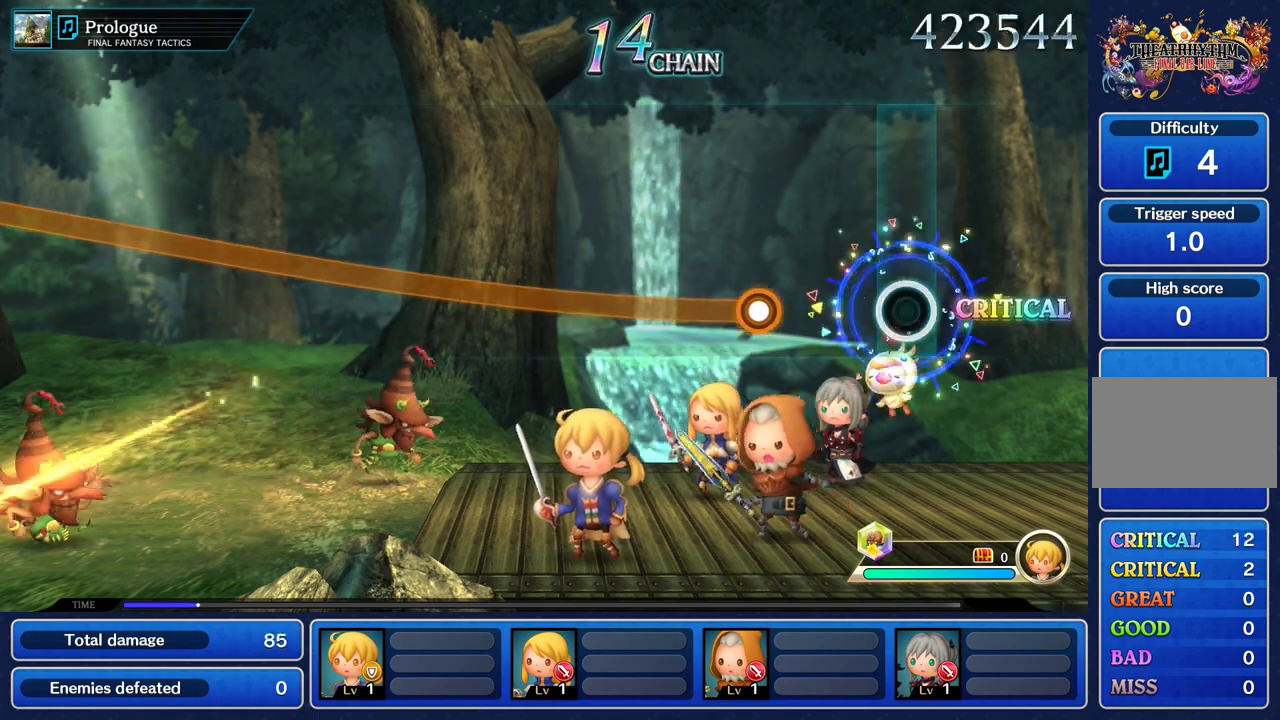
{"buttons": ["R1"], "left_stick": "up", "right_stick": "center", "button_events": [[434, "R1", "down"]]}
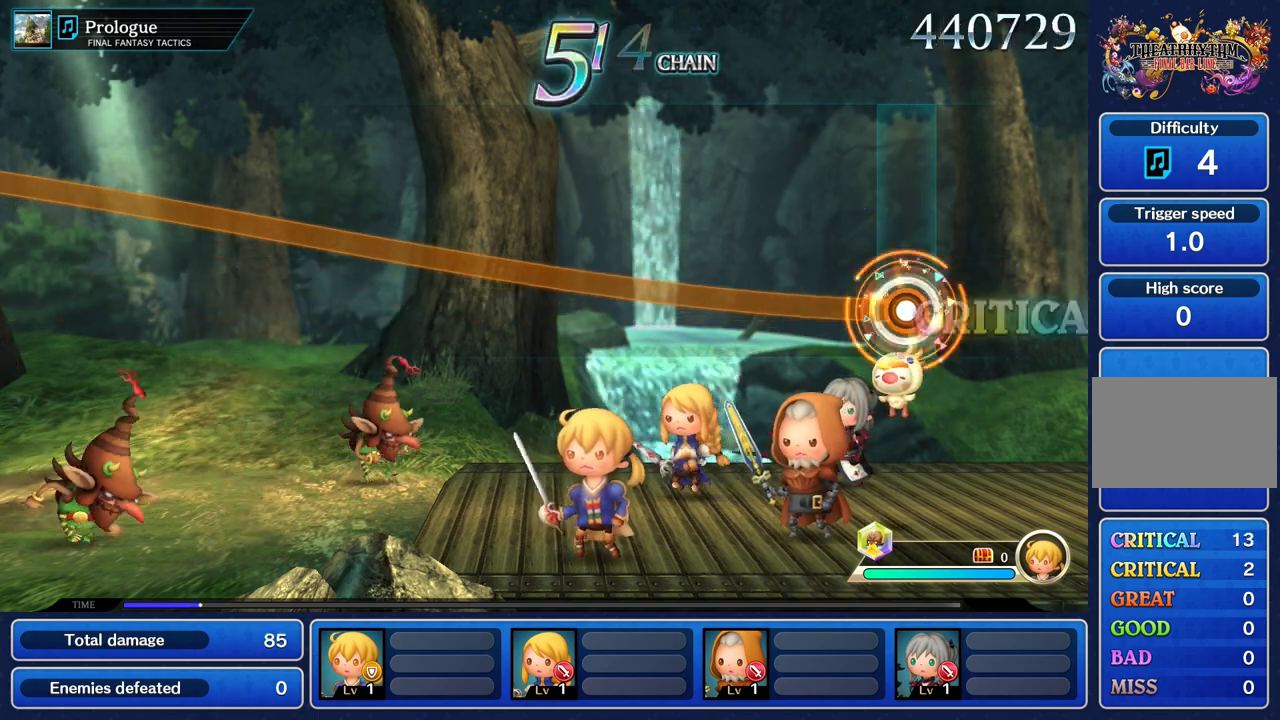
{"buttons": ["R1"], "left_stick": "up", "right_stick": "center", "button_events": []}
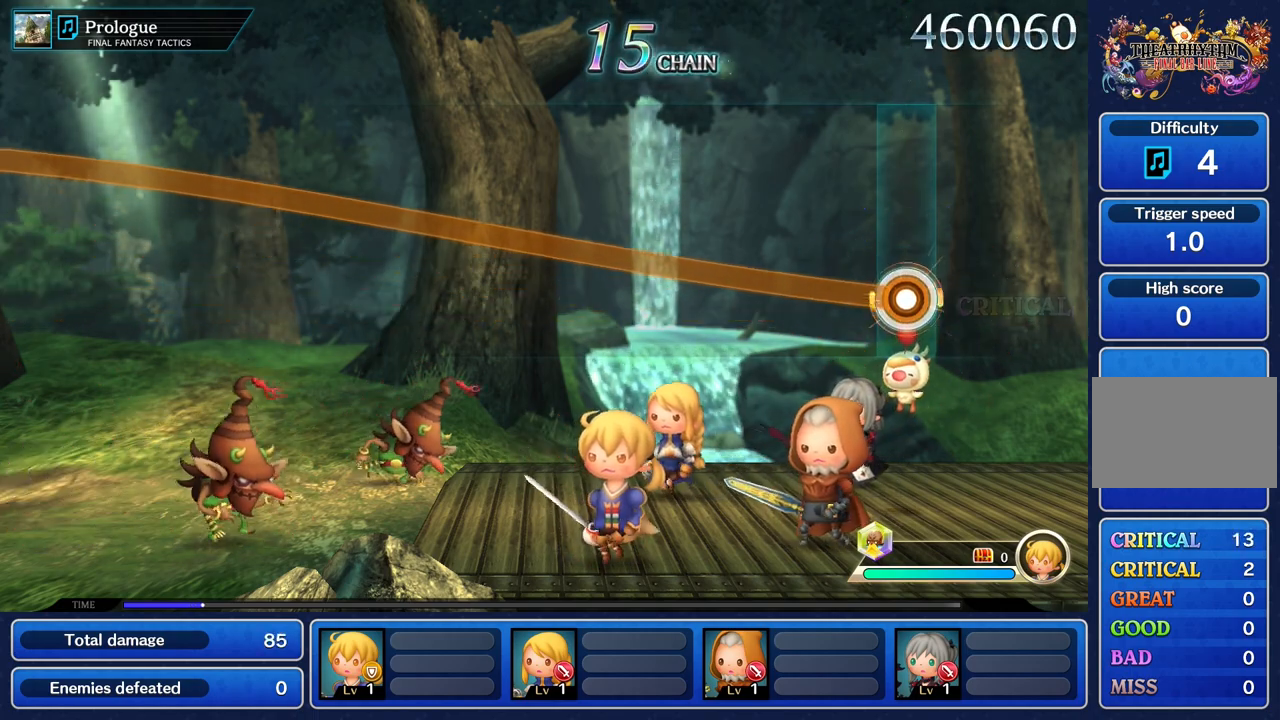
{"buttons": ["R1"], "left_stick": "up", "right_stick": "center", "button_events": []}
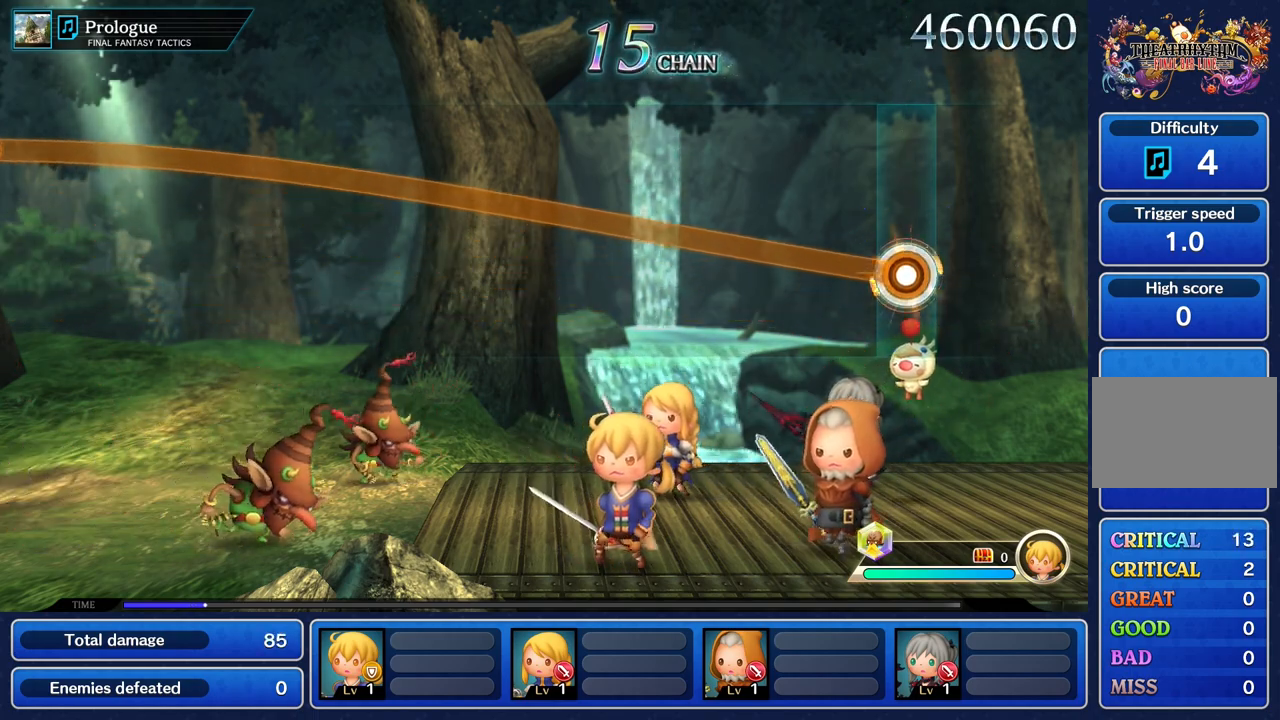
{"buttons": ["R1"], "left_stick": "up", "right_stick": "center", "button_events": []}
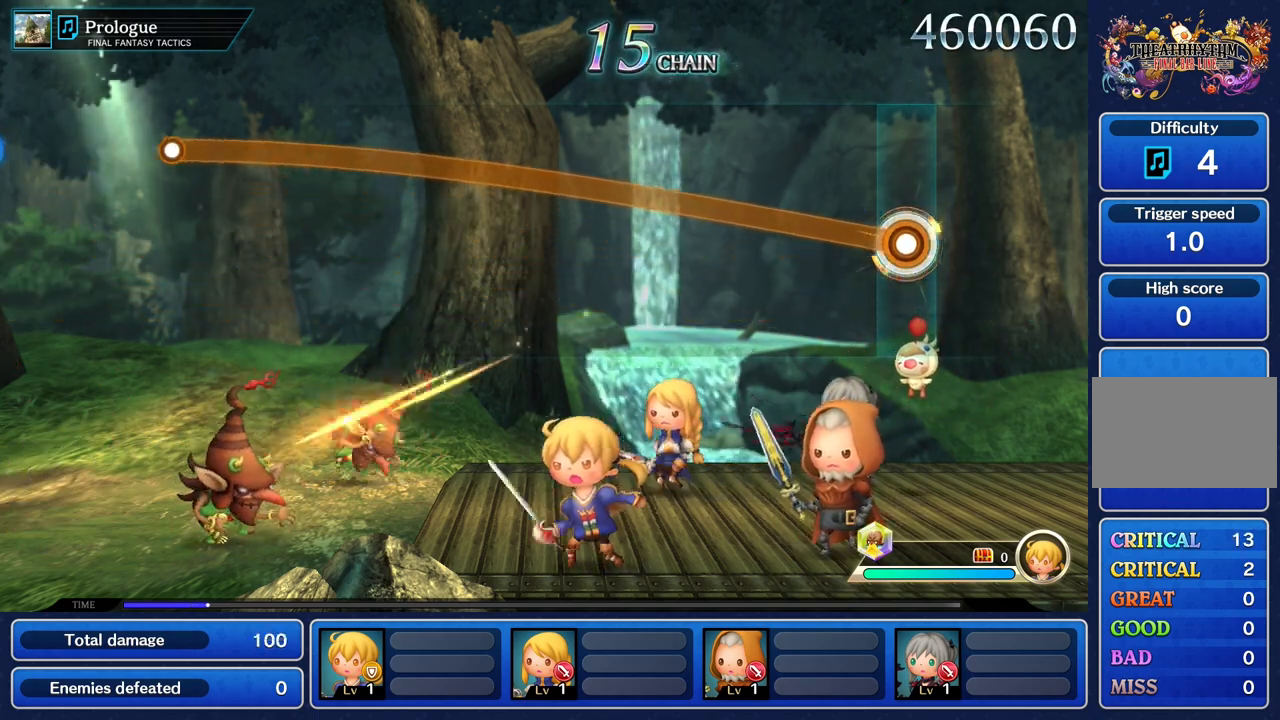
{"buttons": ["R1"], "left_stick": "up", "right_stick": "center", "button_events": []}
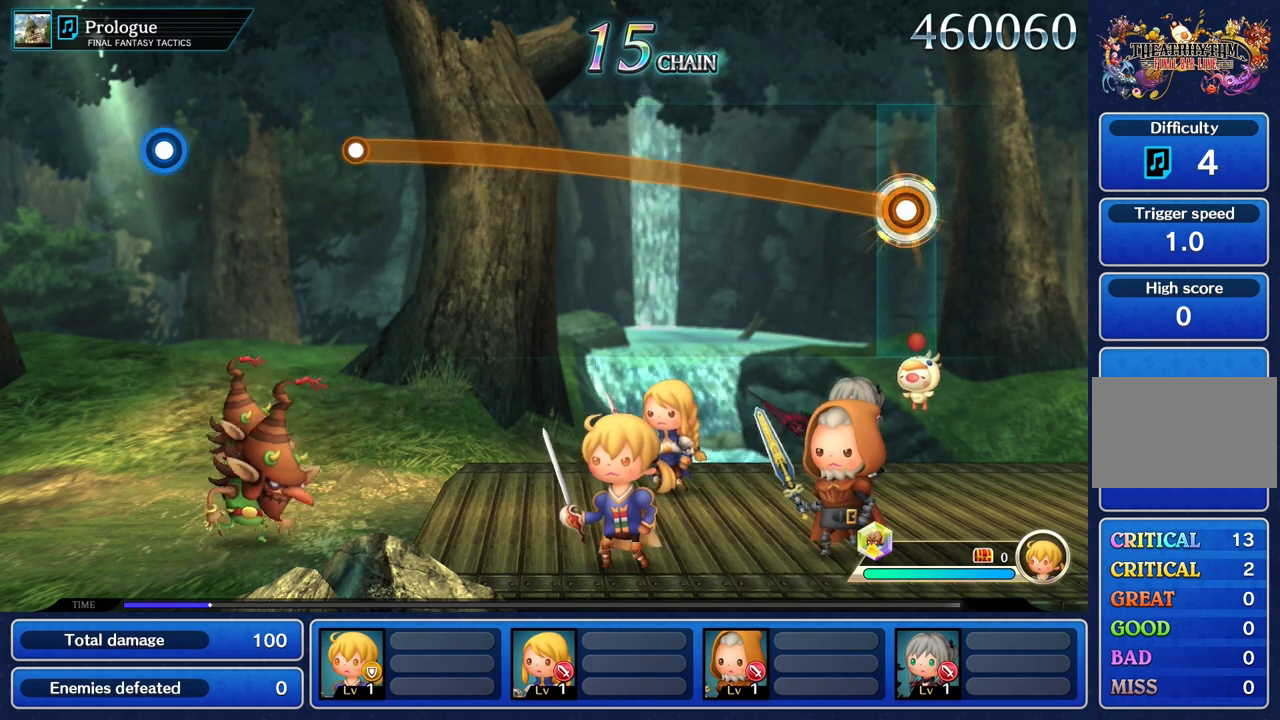
{"buttons": ["R1"], "left_stick": "up", "right_stick": "center", "button_events": []}
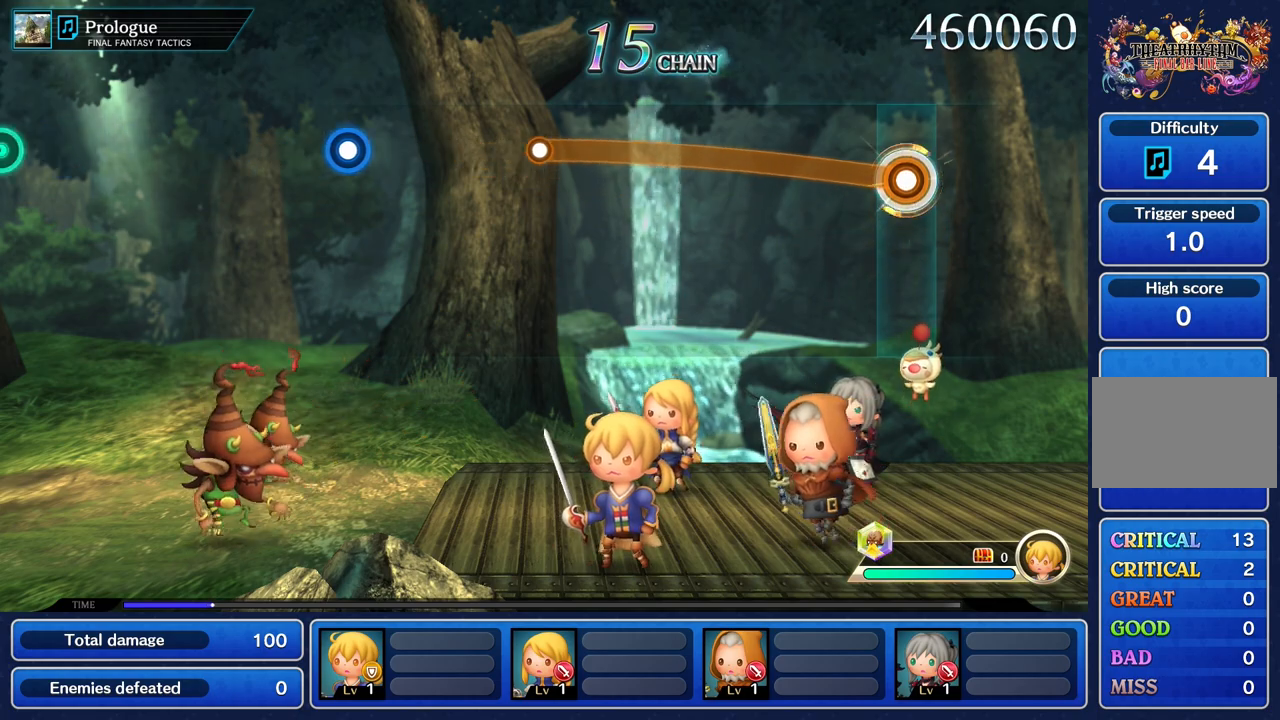
{"buttons": ["R1"], "left_stick": "up", "right_stick": "center", "button_events": []}
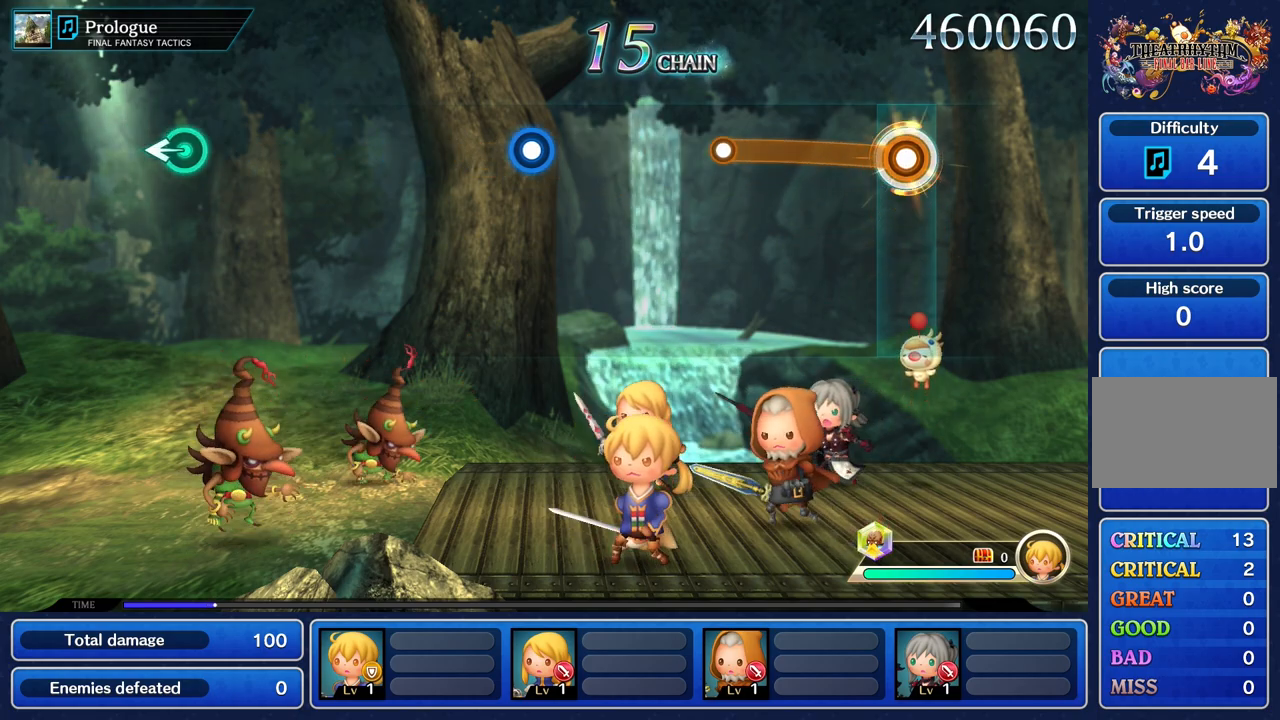
{"buttons": ["R1"], "left_stick": "up", "right_stick": "center", "button_events": []}
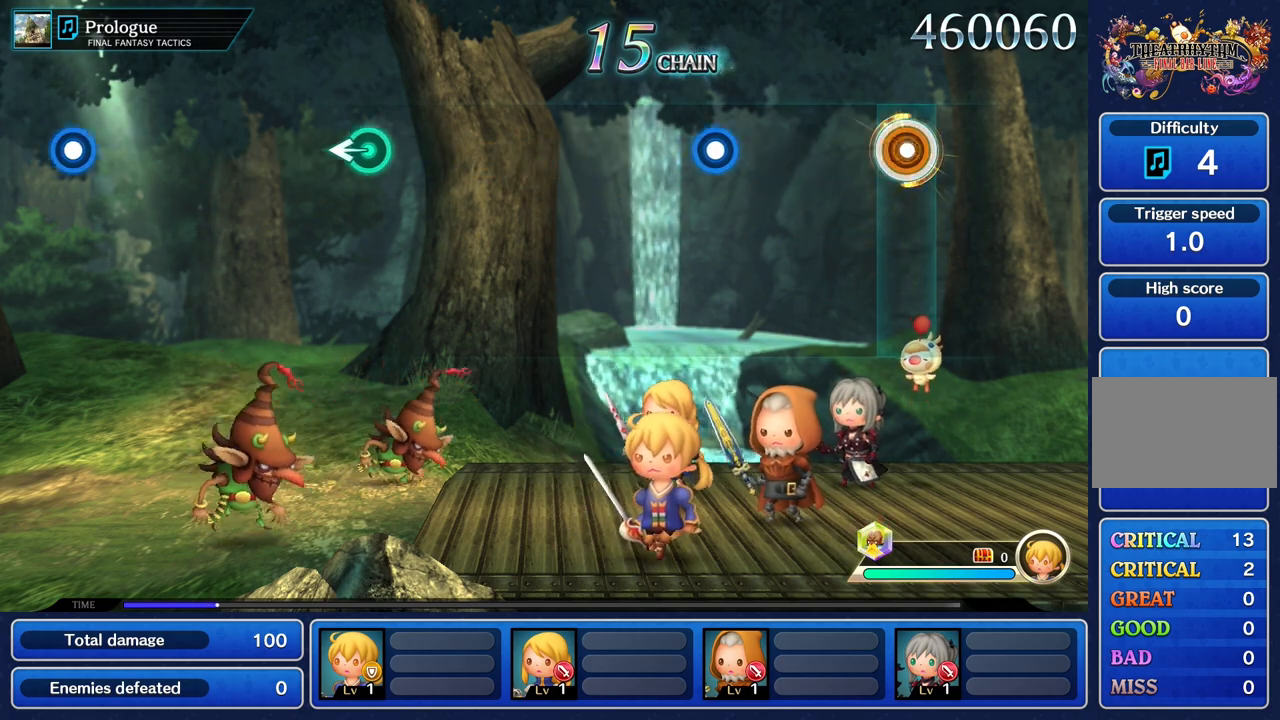
{"buttons": [], "left_stick": "center", "right_stick": "center", "button_events": [[33, "R1", "up"]]}
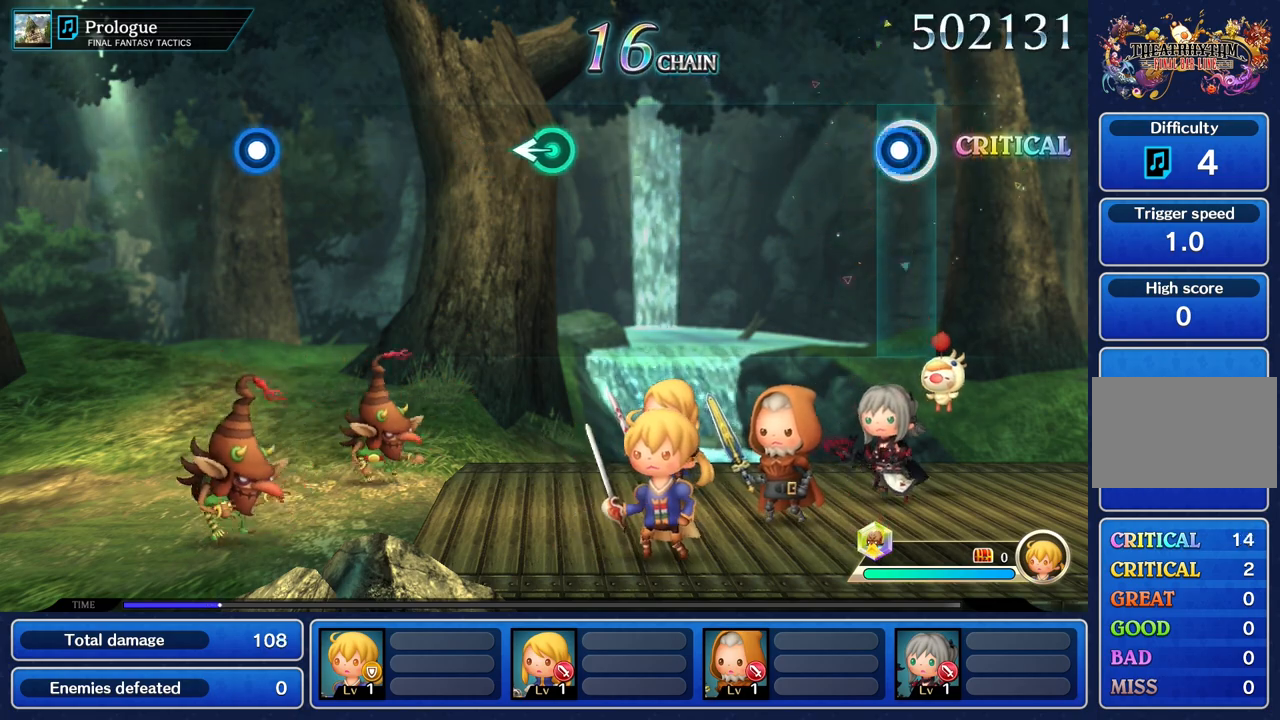
{"buttons": [], "left_stick": "center", "right_stick": "center", "button_events": [[84, "R1", "down"], [184, "R1", "up"]]}
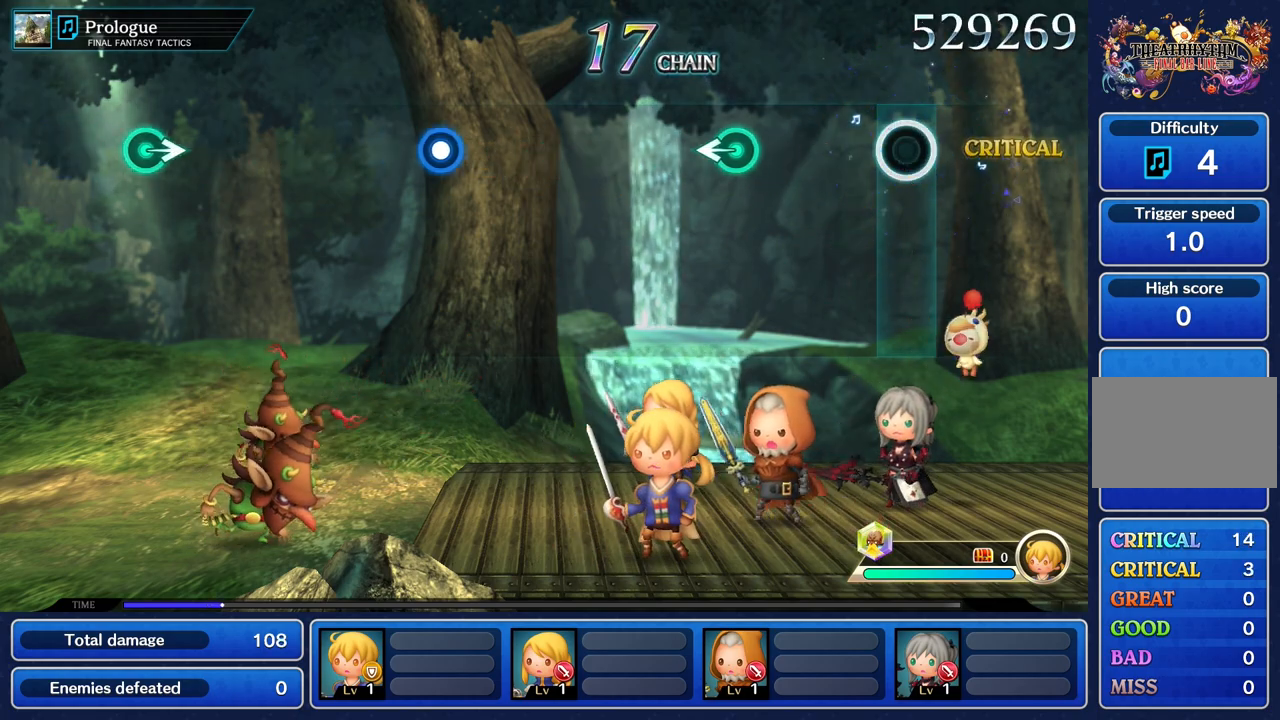
{"buttons": [], "left_stick": "center", "right_stick": "center", "button_events": []}
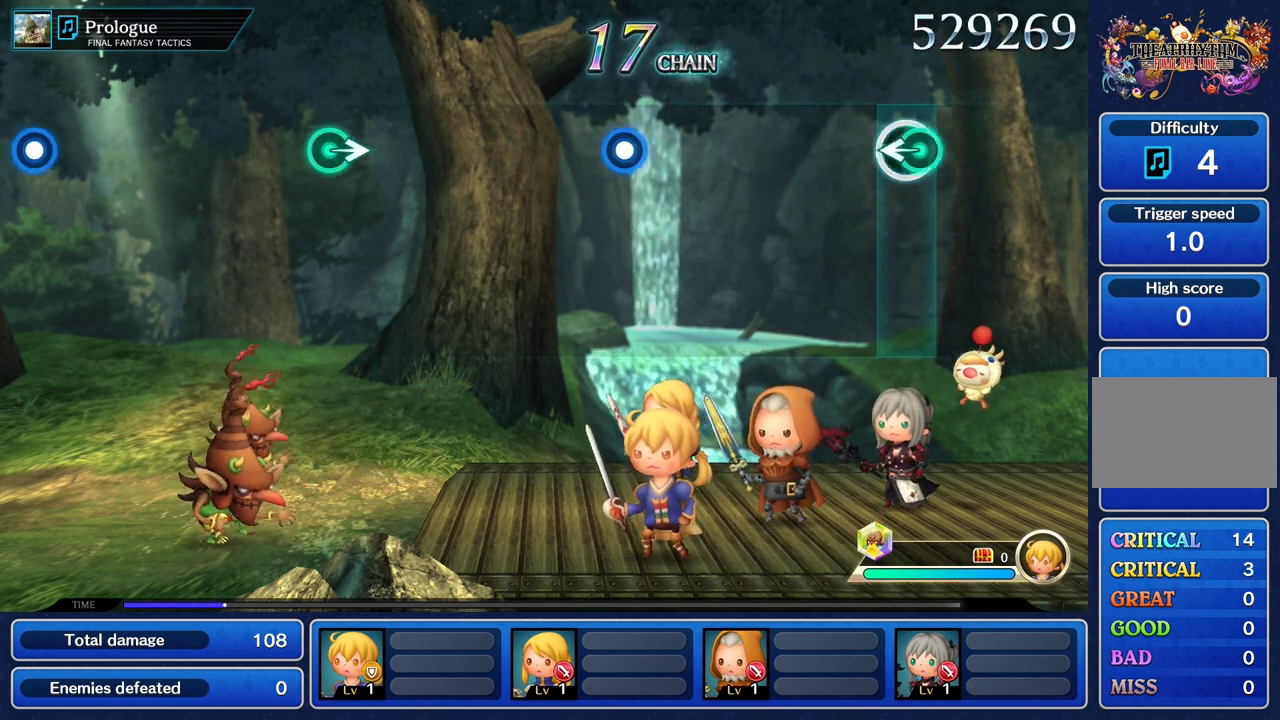
{"buttons": [], "left_stick": "center", "right_stick": "center", "button_events": []}
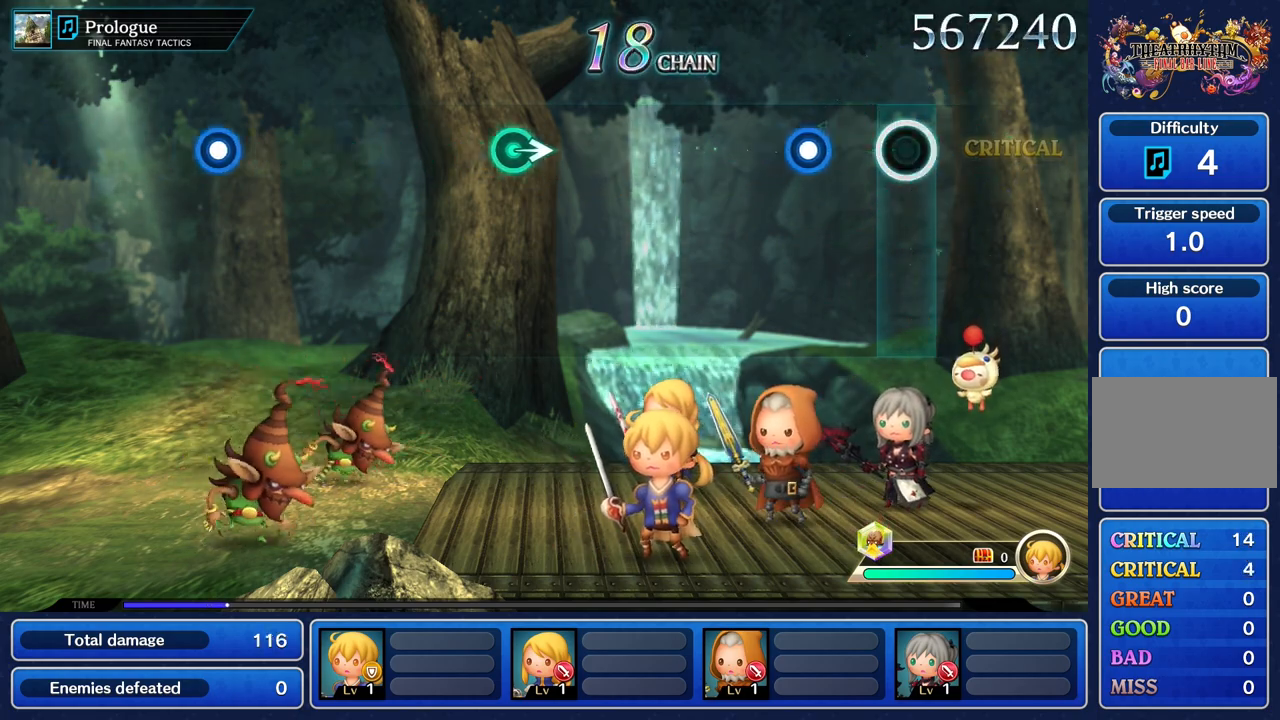
{"buttons": [], "left_stick": "center", "right_stick": "center", "button_events": [[300, "R1", "down"], [400, "R1", "up"]]}